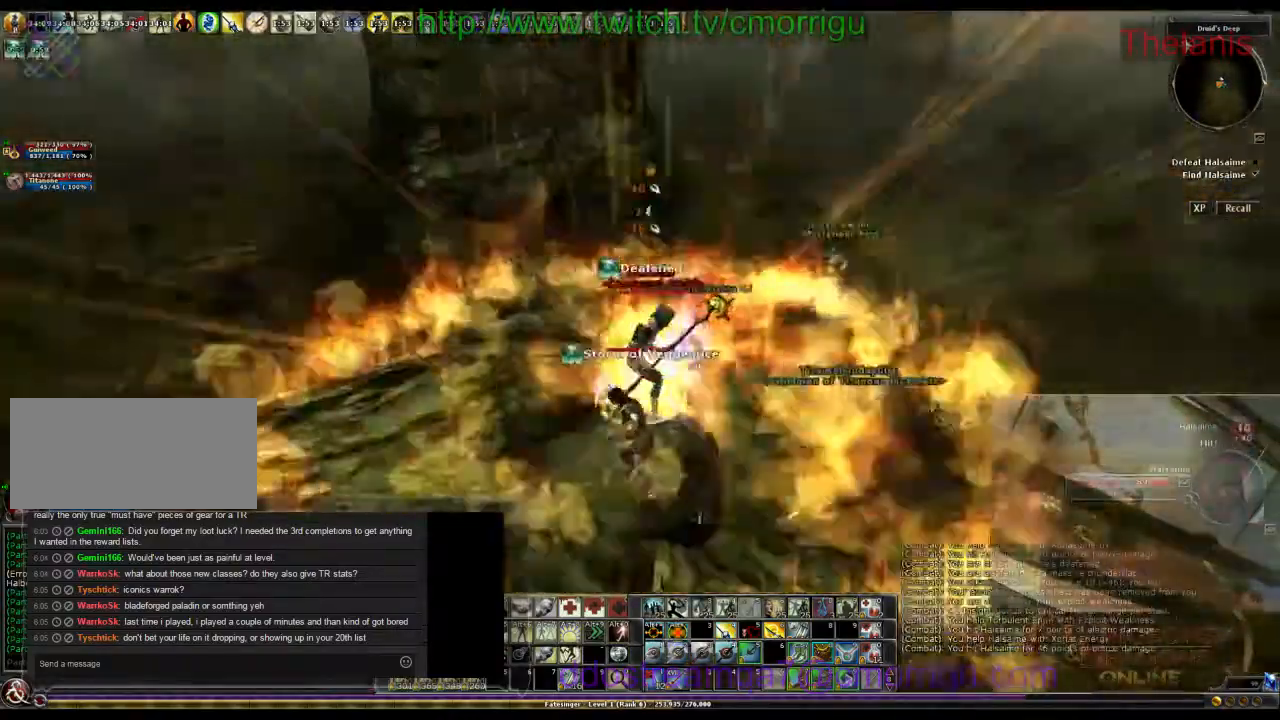
Gameplay with keyboard; each line is a JSON object with the keys held at the frame after it. "events" lists presses ("down") and releases ("up") of ".", "/", "0", "1", "2", "3", "4", "5", "6", "7", "8", "9", "a", "b", "backslash", "backspace", "c", "caps_lock", "comma", "ctrl_l", "ctrl_r", "d", "e", "equals", "escape", "f", "f1", "f10", "f11", "f12", "f2", "f3", "f4", "f5", "f6", "f7", "f8", "f9", "g", "h", "i", "j", "k", "l", "lbracket", "m", "minus", "n", "o", "p", "q", "quote", "r", "rbracket", "return", "s", "semicolon", "shift_l", "shift_r", "space", "t", "tab", "tilde", "u", "v", "w", "x", "y" and "z" between this image and that frame as [ms after this image, input, new state], when the widget could be followed in between. No other keys are recorded. Mouse input is not recorded.
{"keys": ["s"], "events": [[34, "w", "up"], [434, "s", "down"]]}
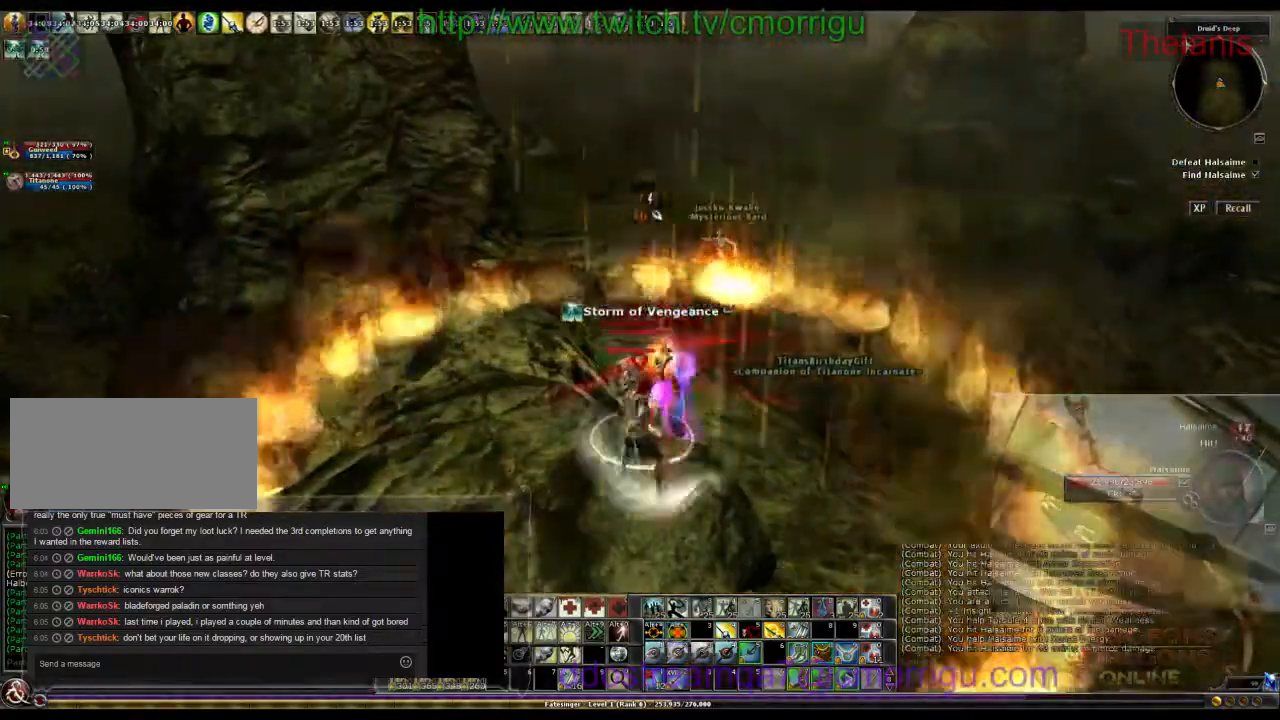
{"keys": ["s"], "events": []}
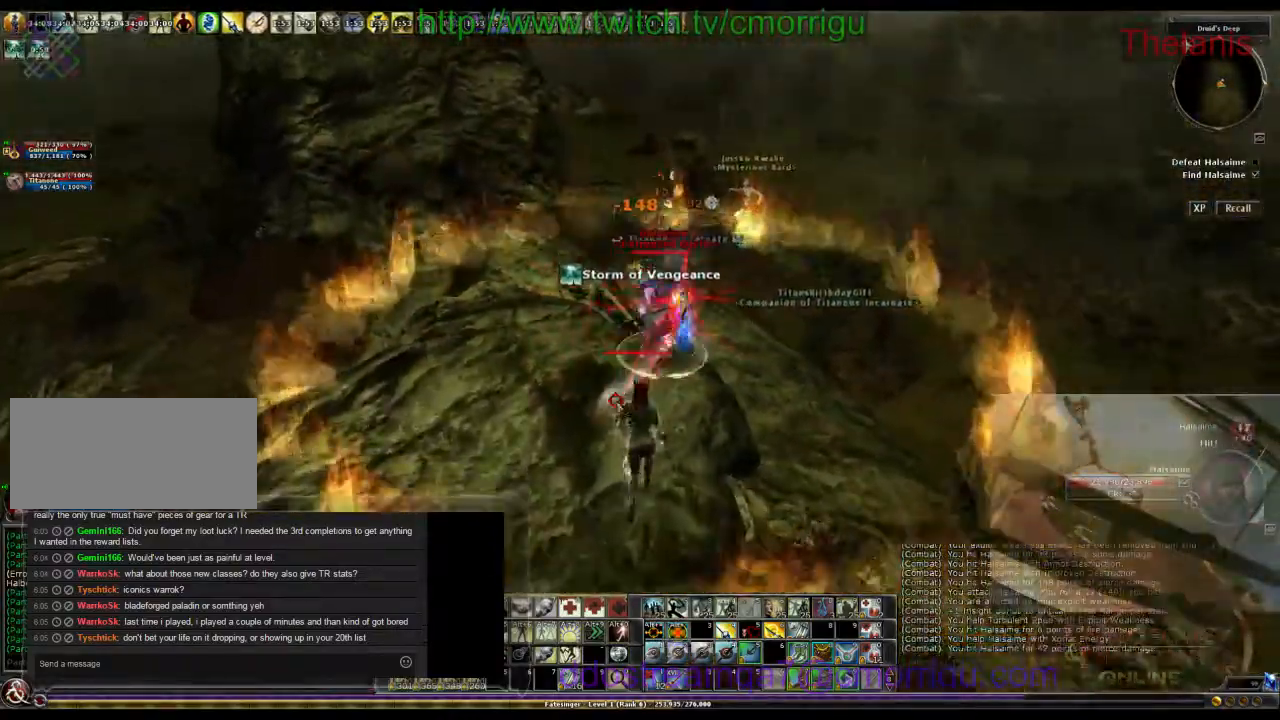
{"keys": ["s"], "events": []}
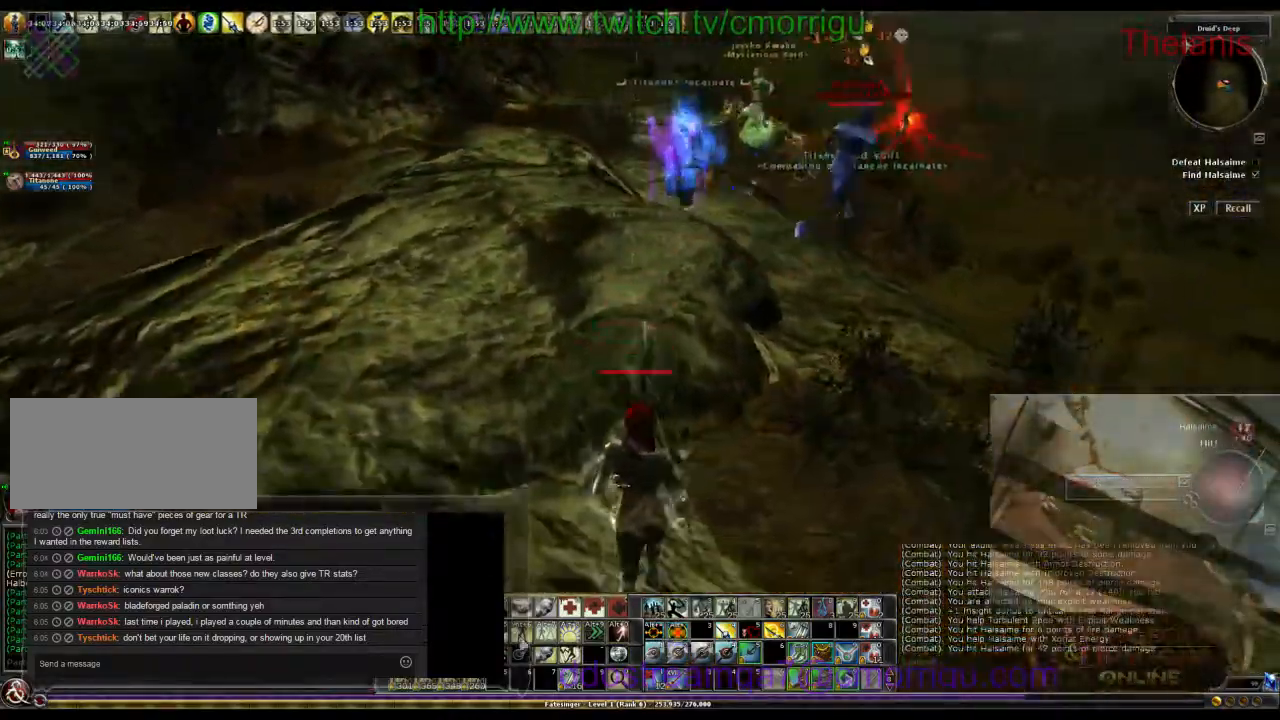
{"keys": [], "events": [[234, "s", "up"]]}
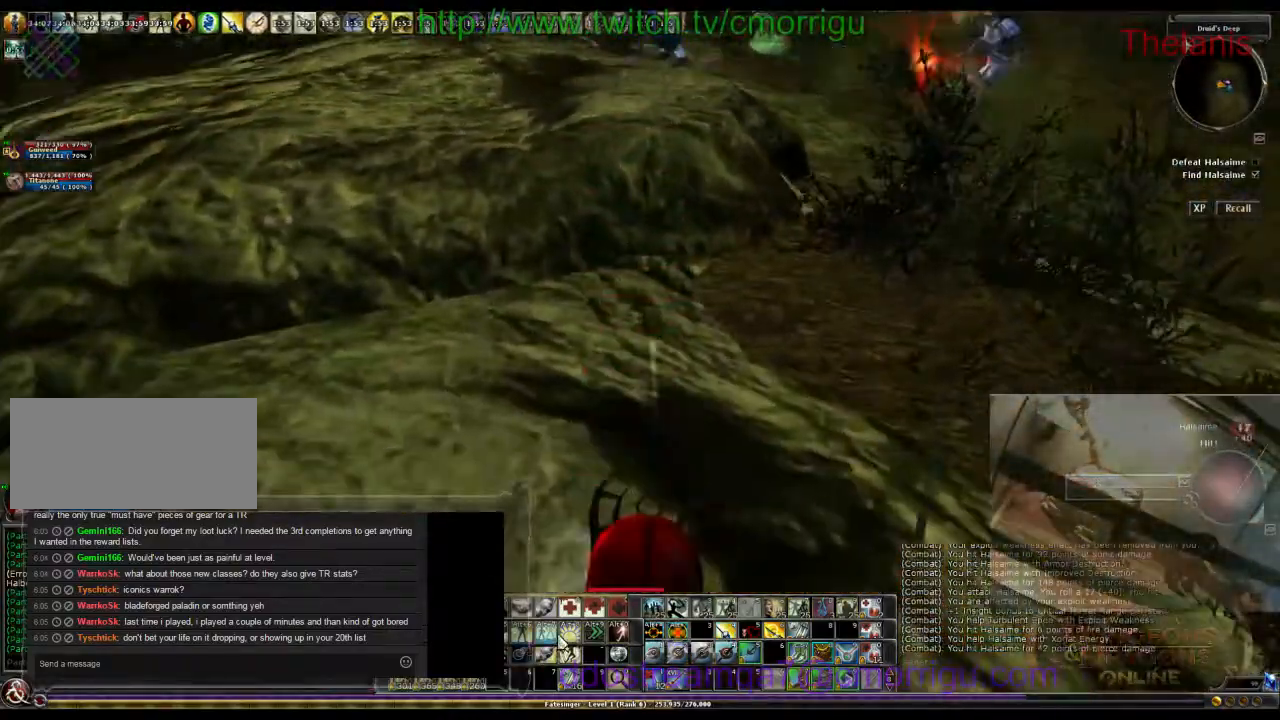
{"keys": [], "events": []}
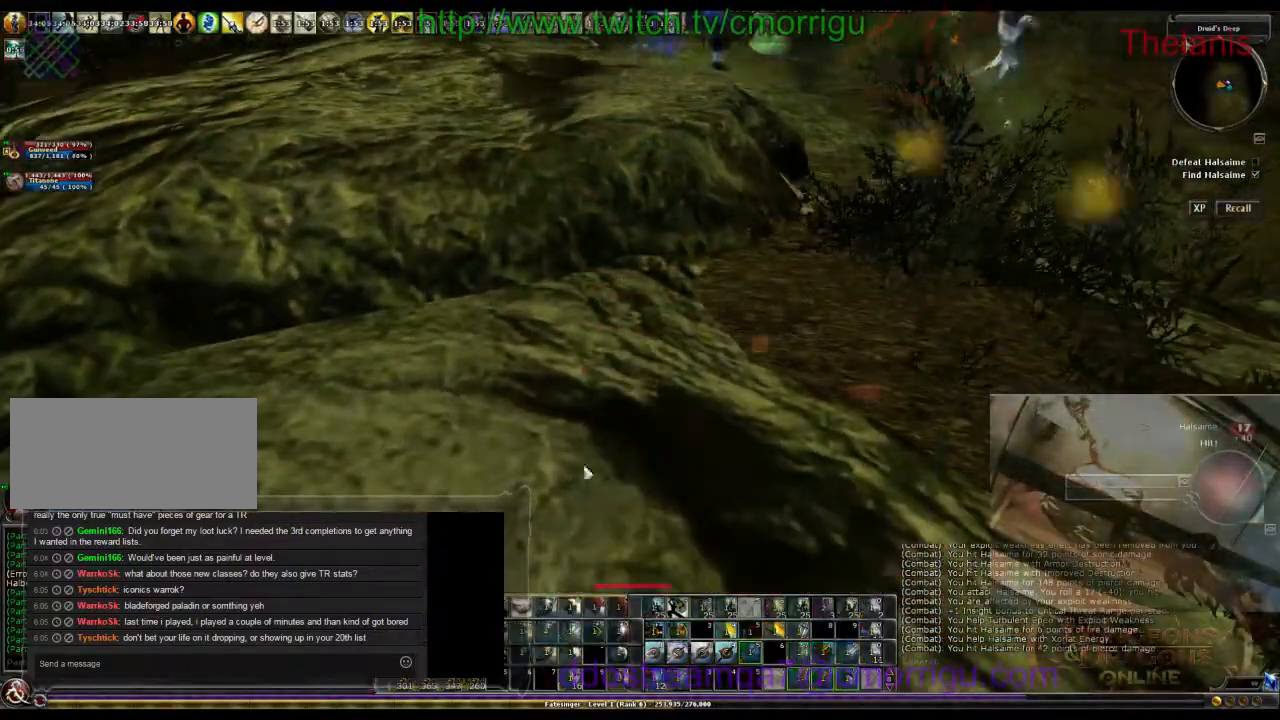
{"keys": ["w"], "events": [[134, "w", "down"]]}
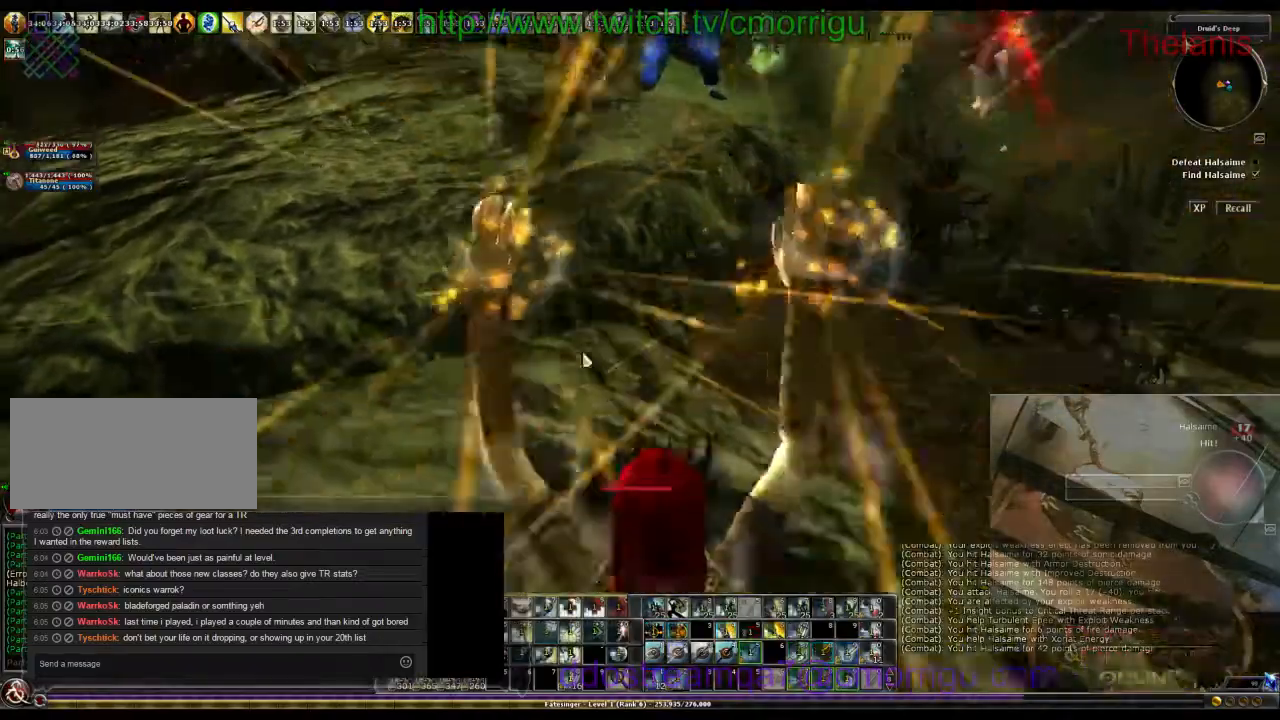
{"keys": ["w"], "events": []}
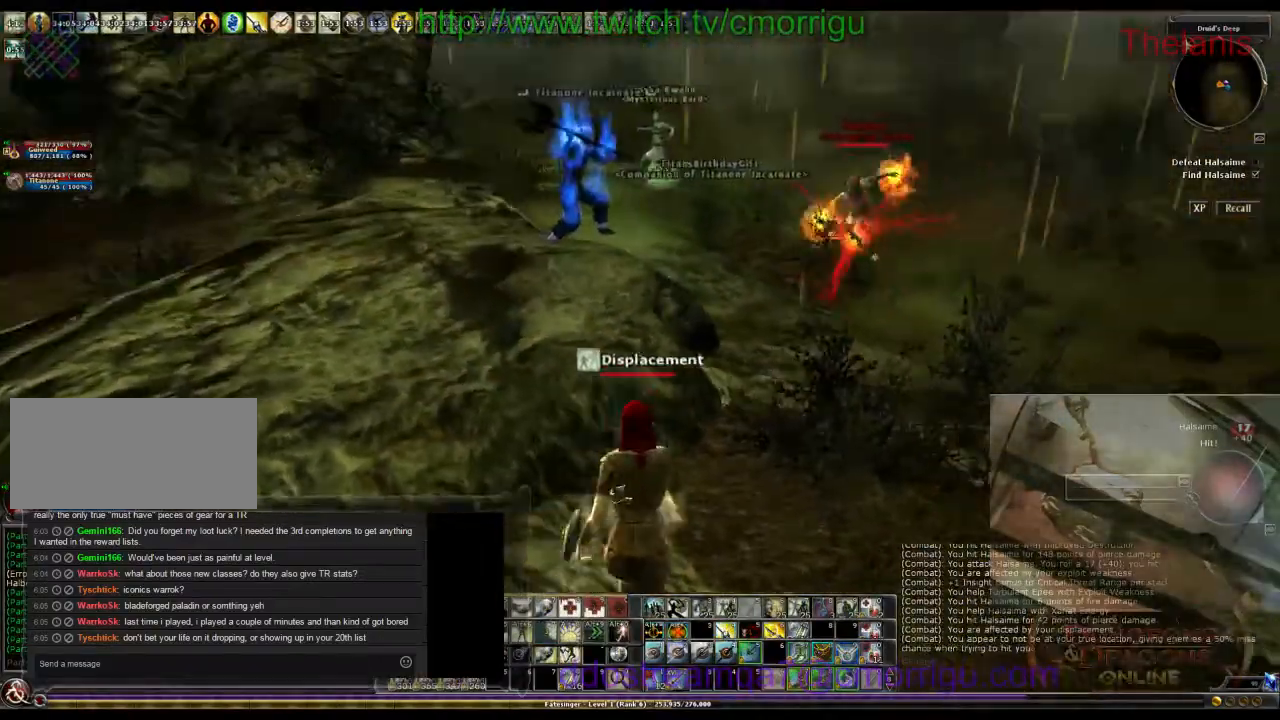
{"keys": [], "events": [[467, "w", "up"]]}
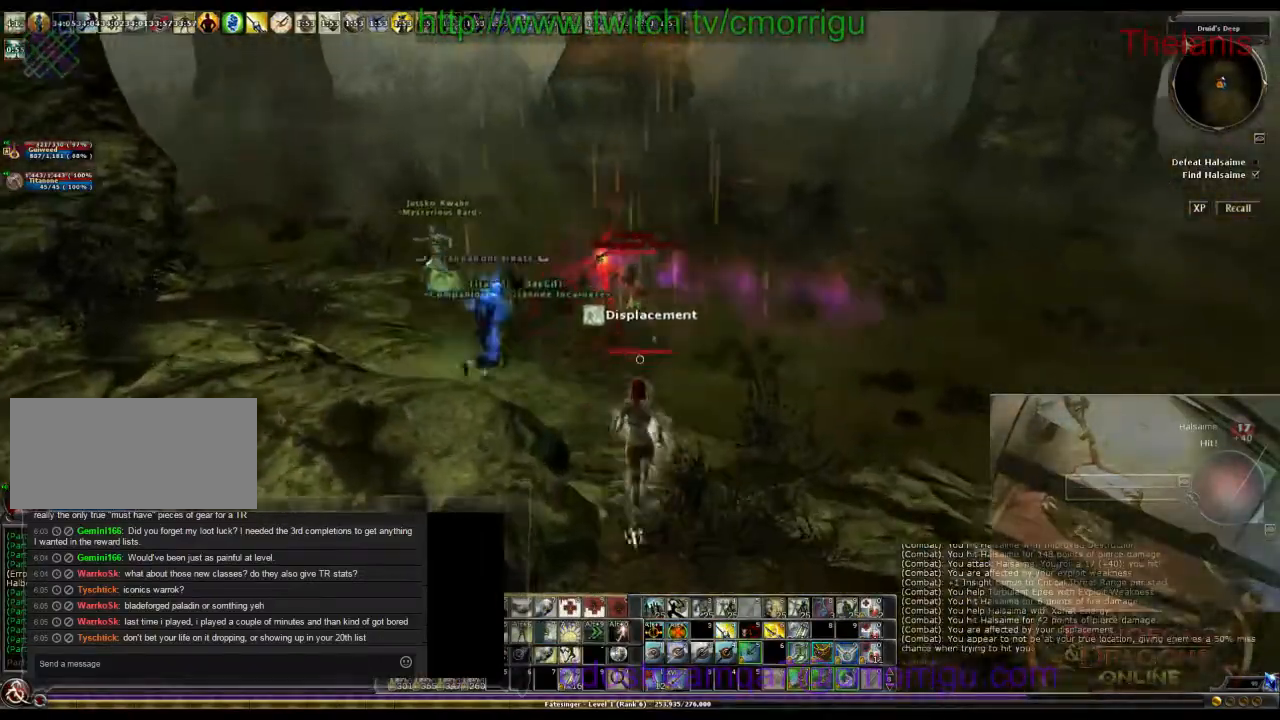
{"keys": ["d", "w"], "events": [[234, "w", "down"], [300, "d", "down"]]}
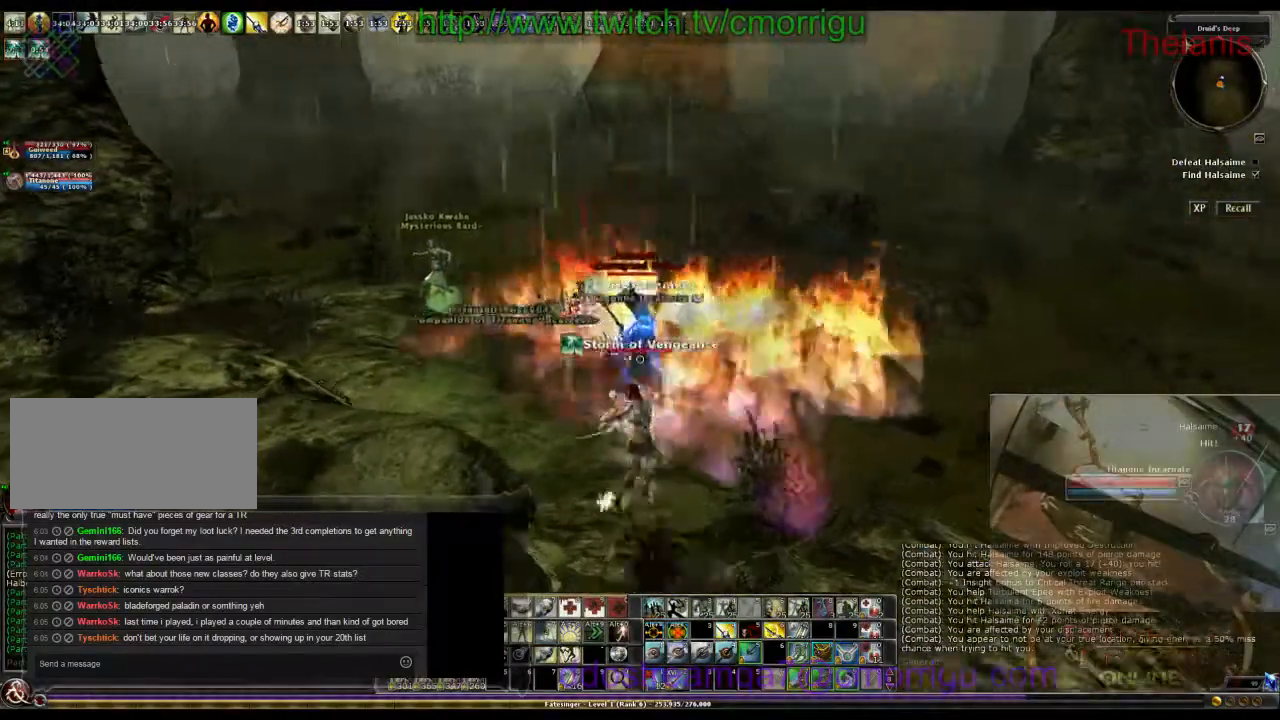
{"keys": [], "events": [[134, "d", "up"], [267, "w", "up"]]}
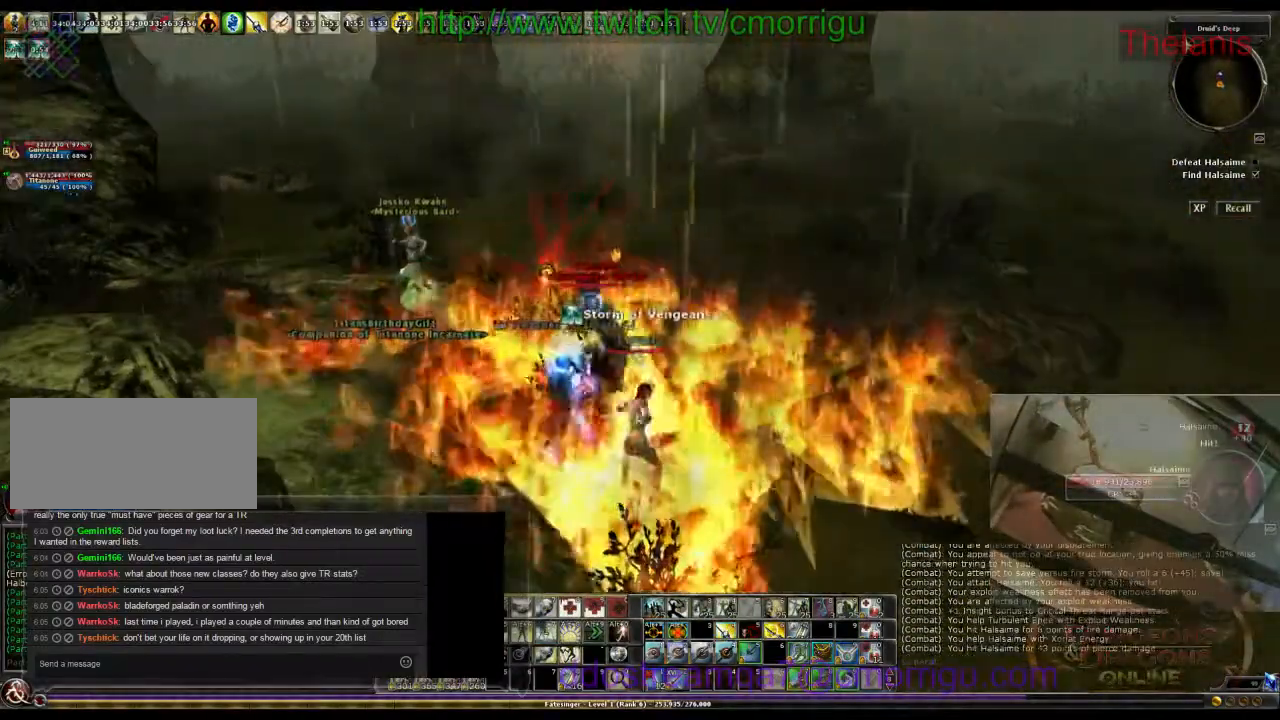
{"keys": [], "events": []}
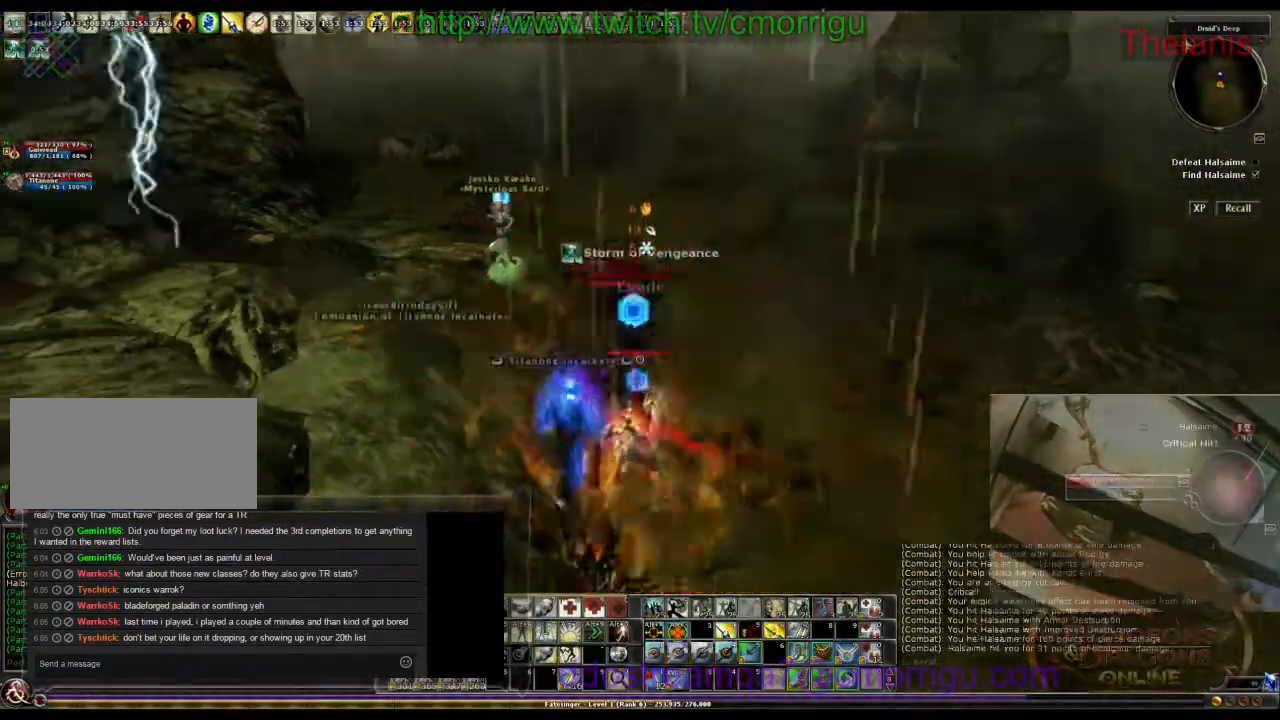
{"keys": [], "events": []}
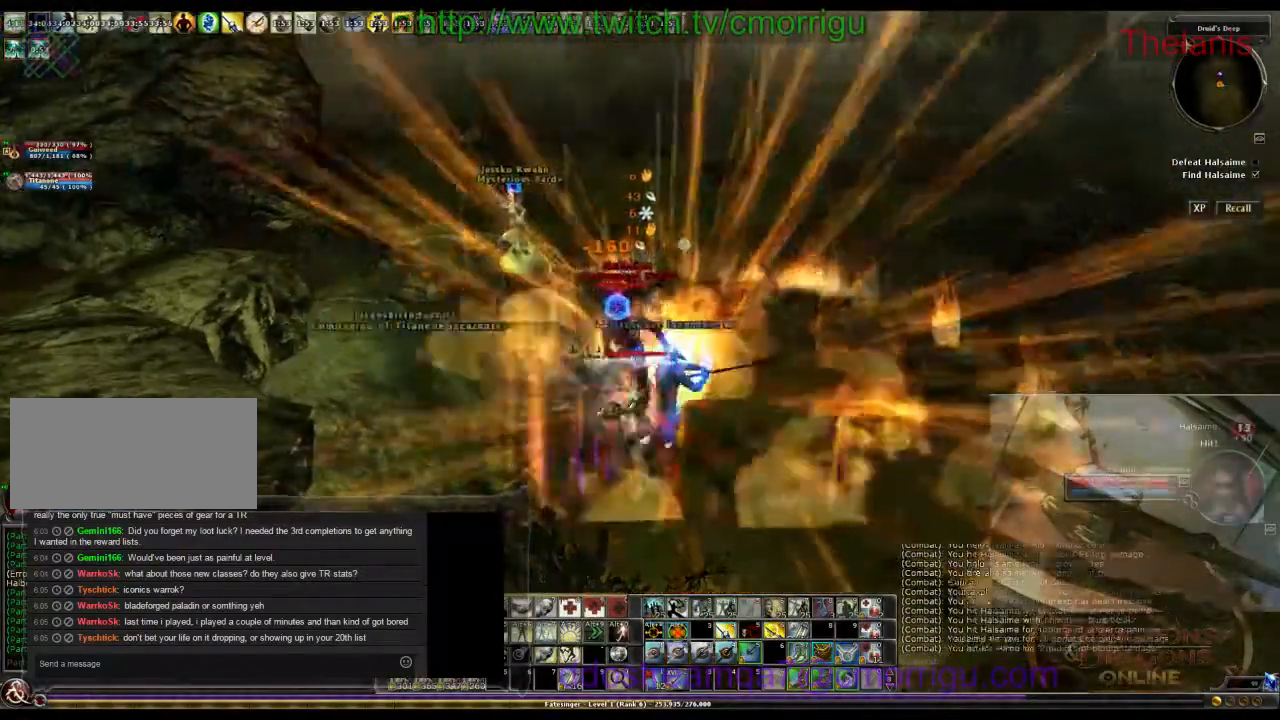
{"keys": [], "events": []}
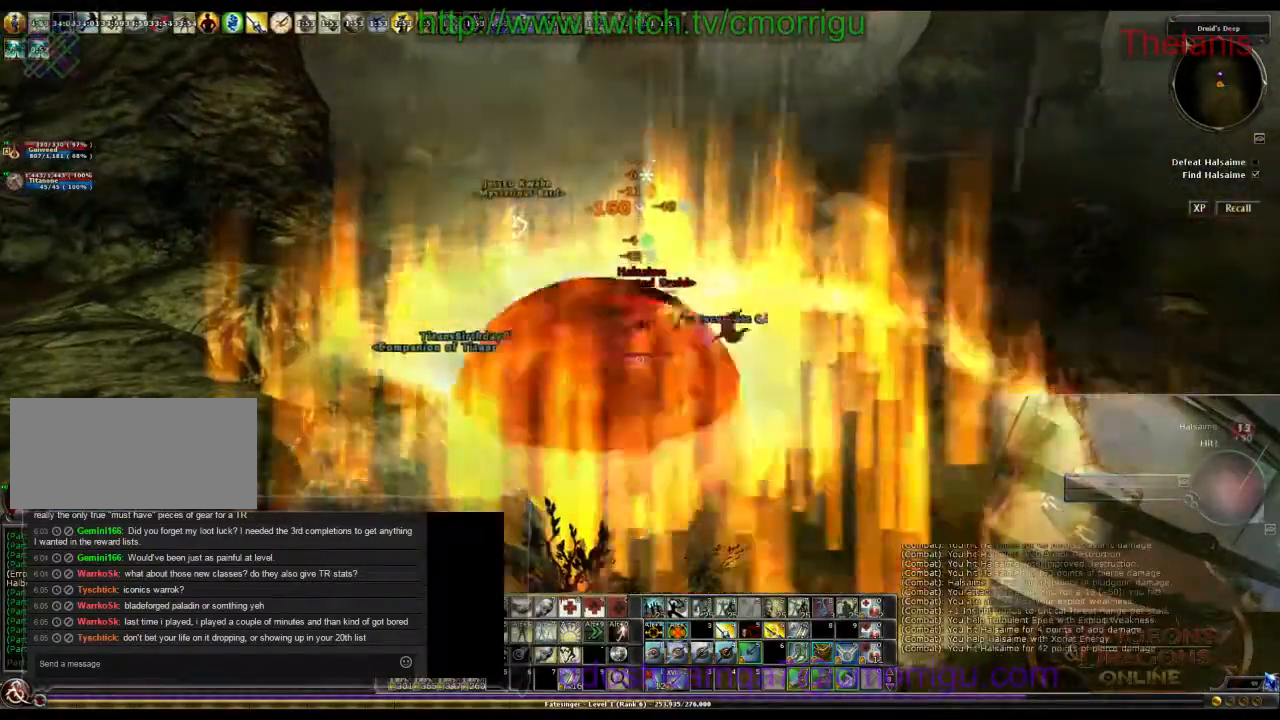
{"keys": [], "events": []}
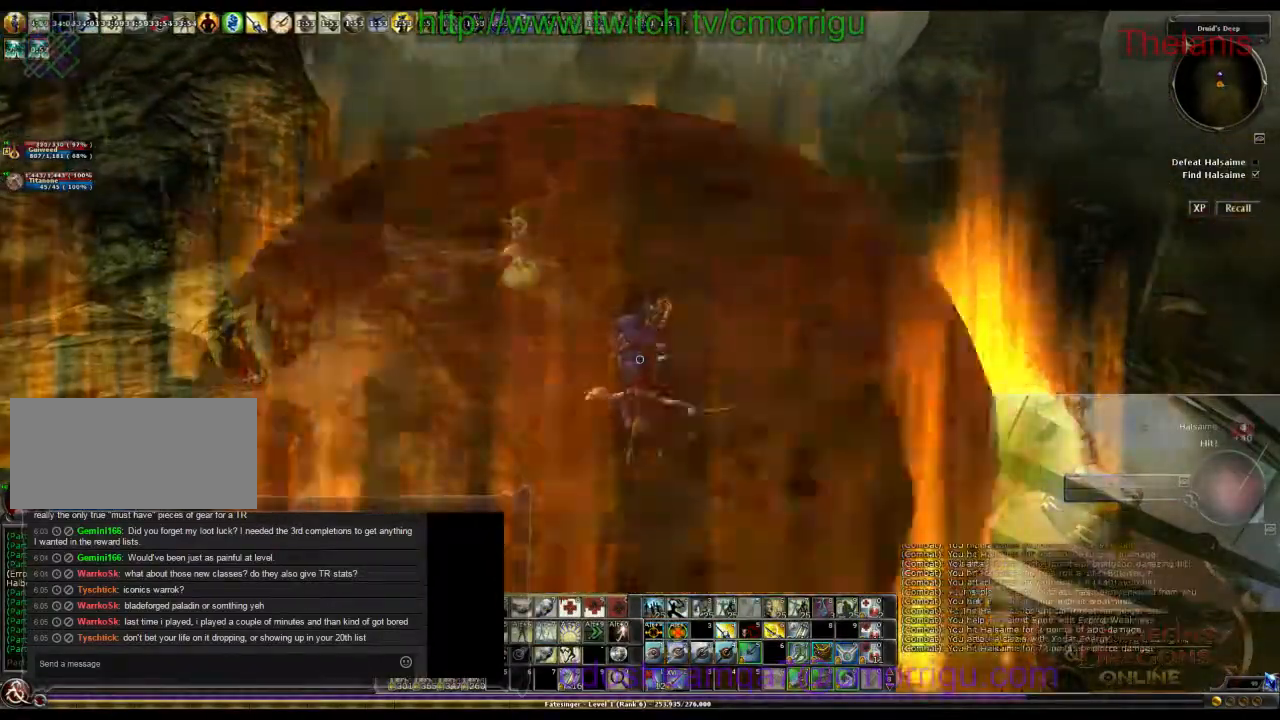
{"keys": [], "events": []}
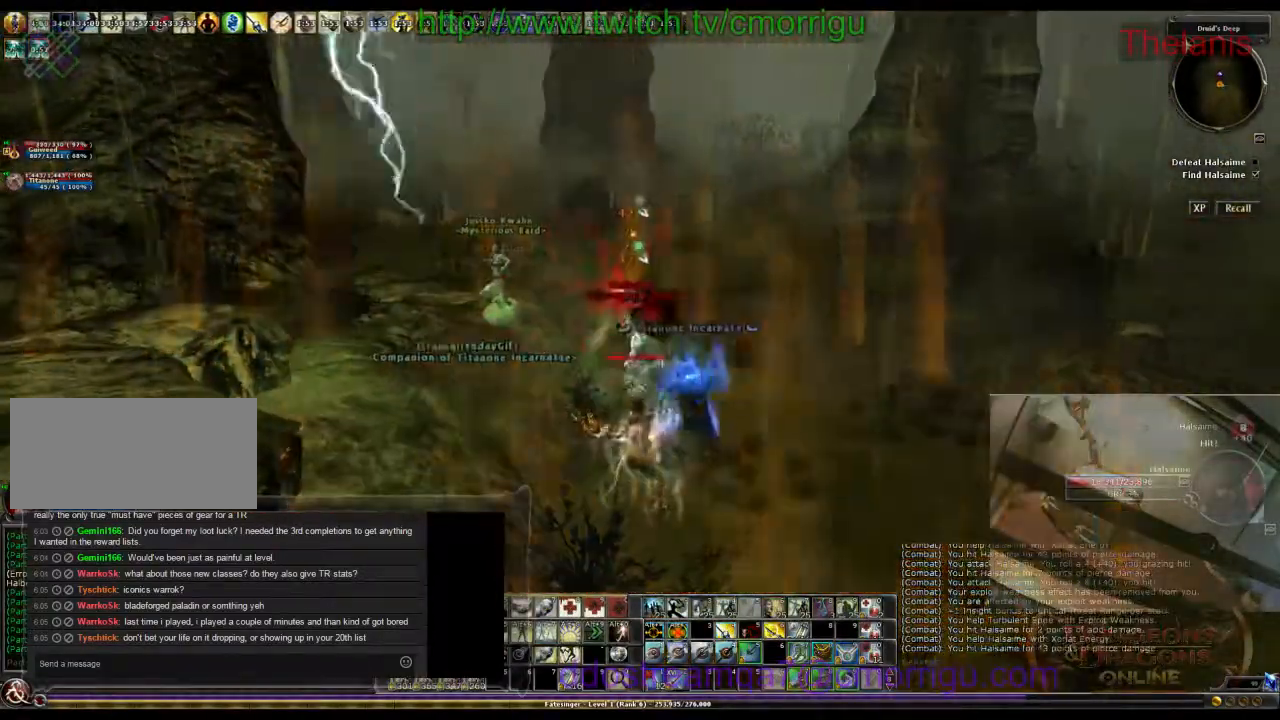
{"keys": [], "events": []}
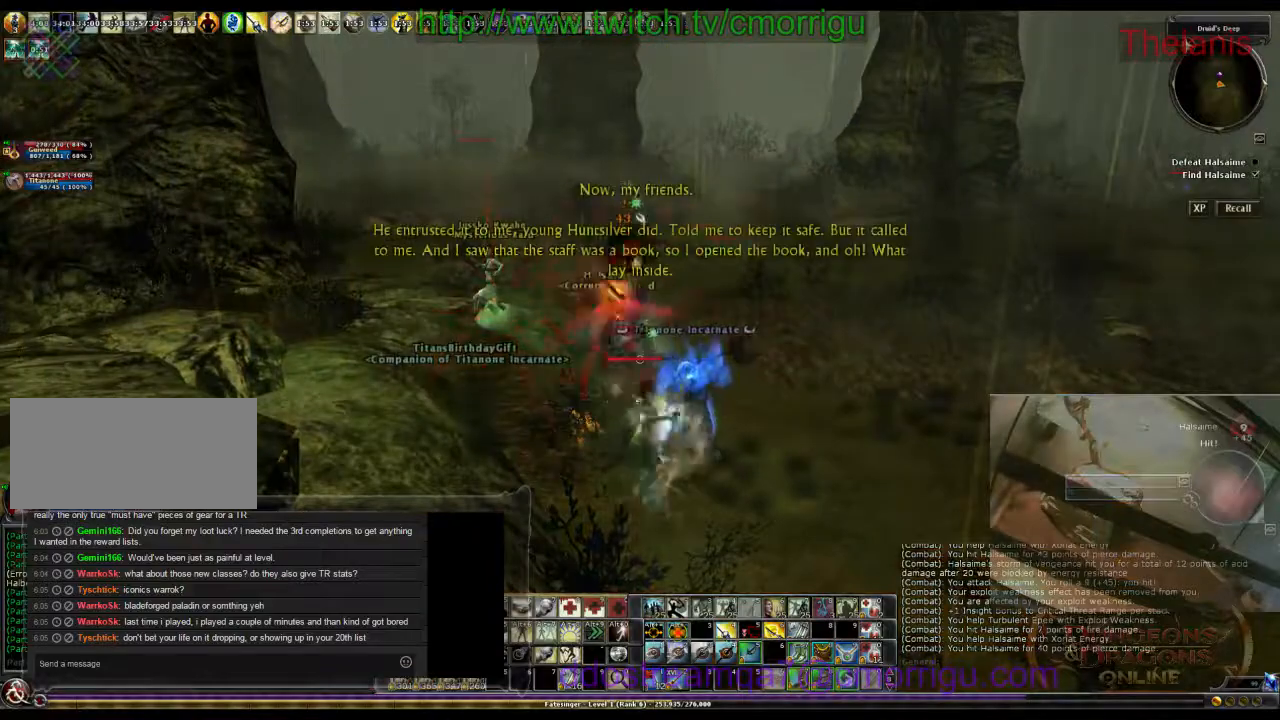
{"keys": [], "events": []}
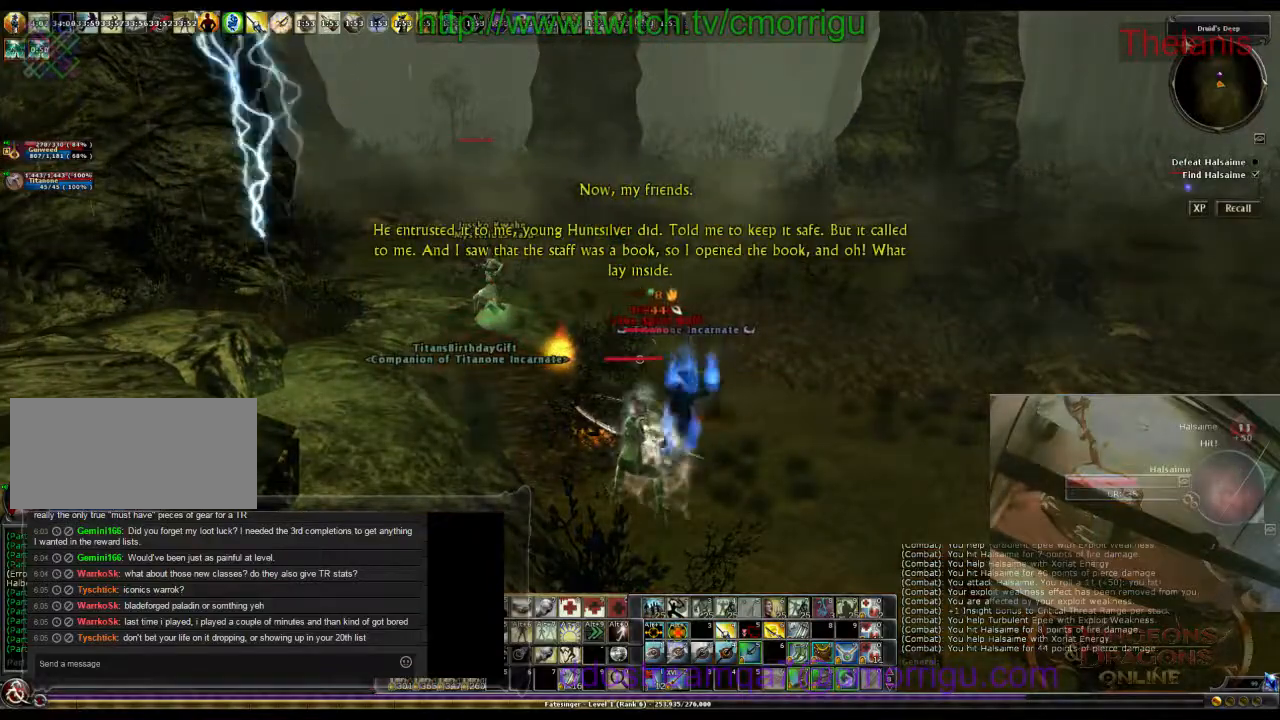
{"keys": [], "events": []}
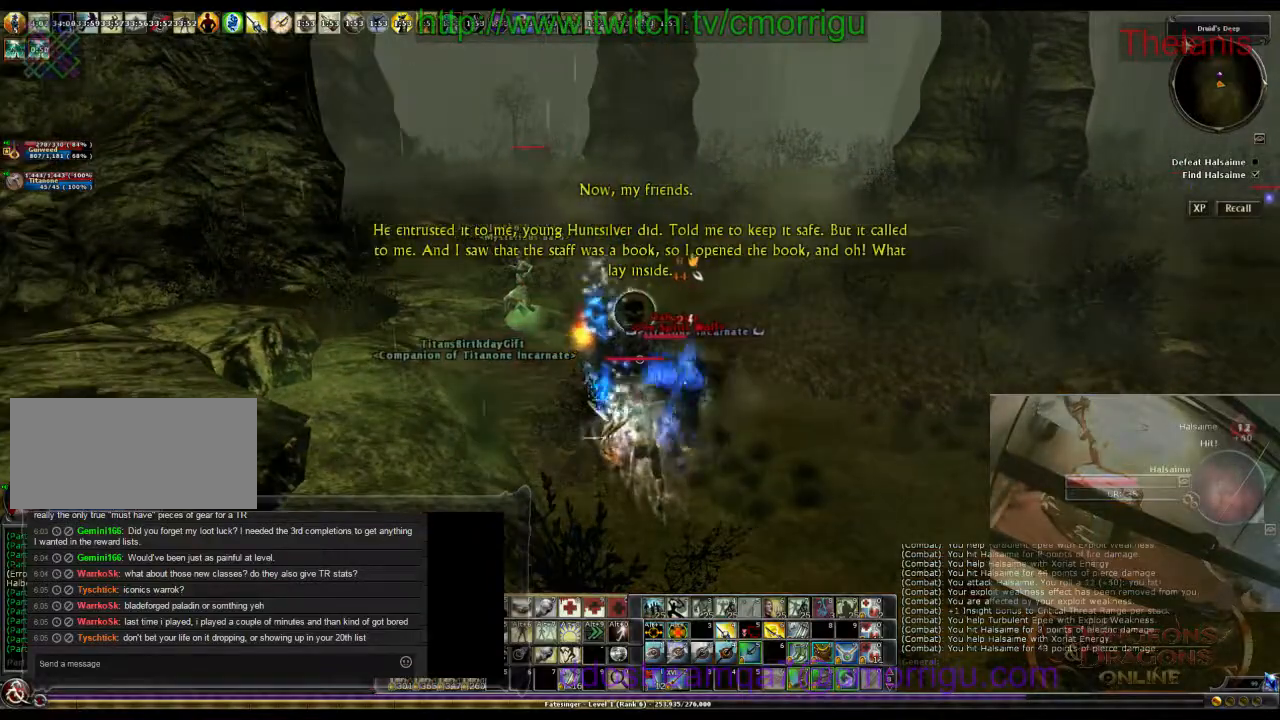
{"keys": ["d"], "events": [[434, "d", "down"]]}
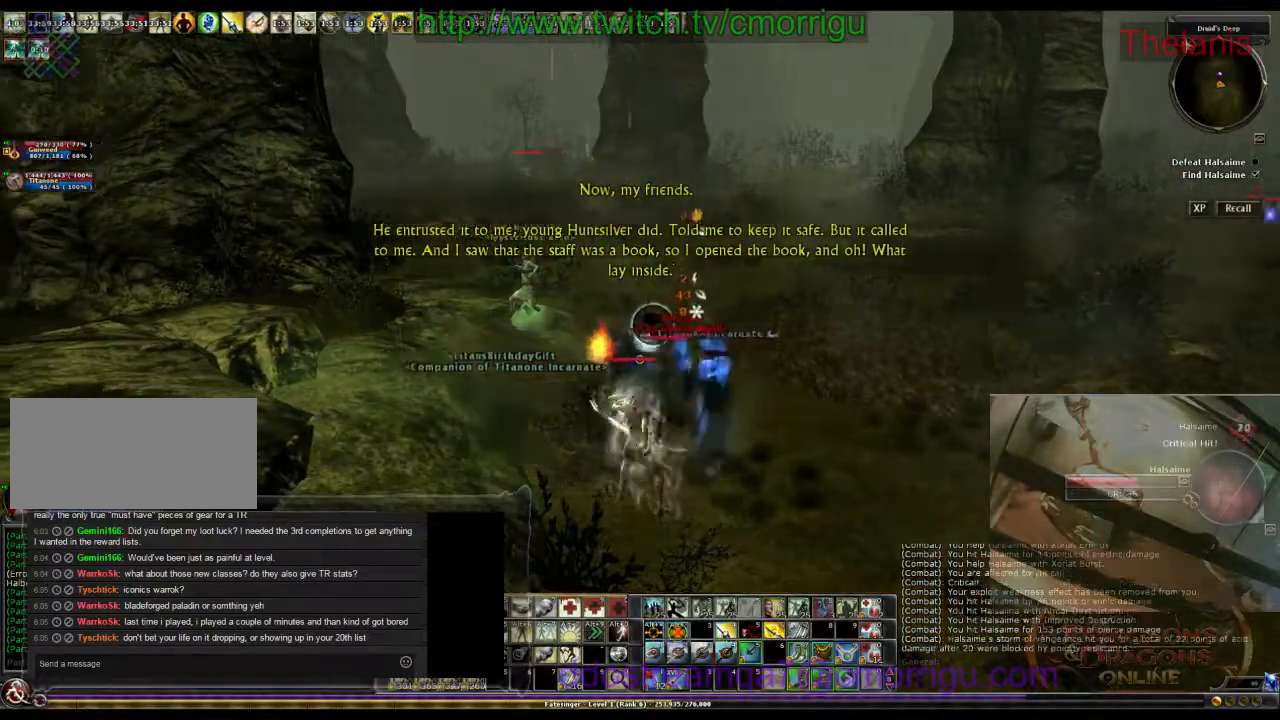
{"keys": [], "events": [[100, "w", "down"], [300, "d", "up"], [334, "w", "up"]]}
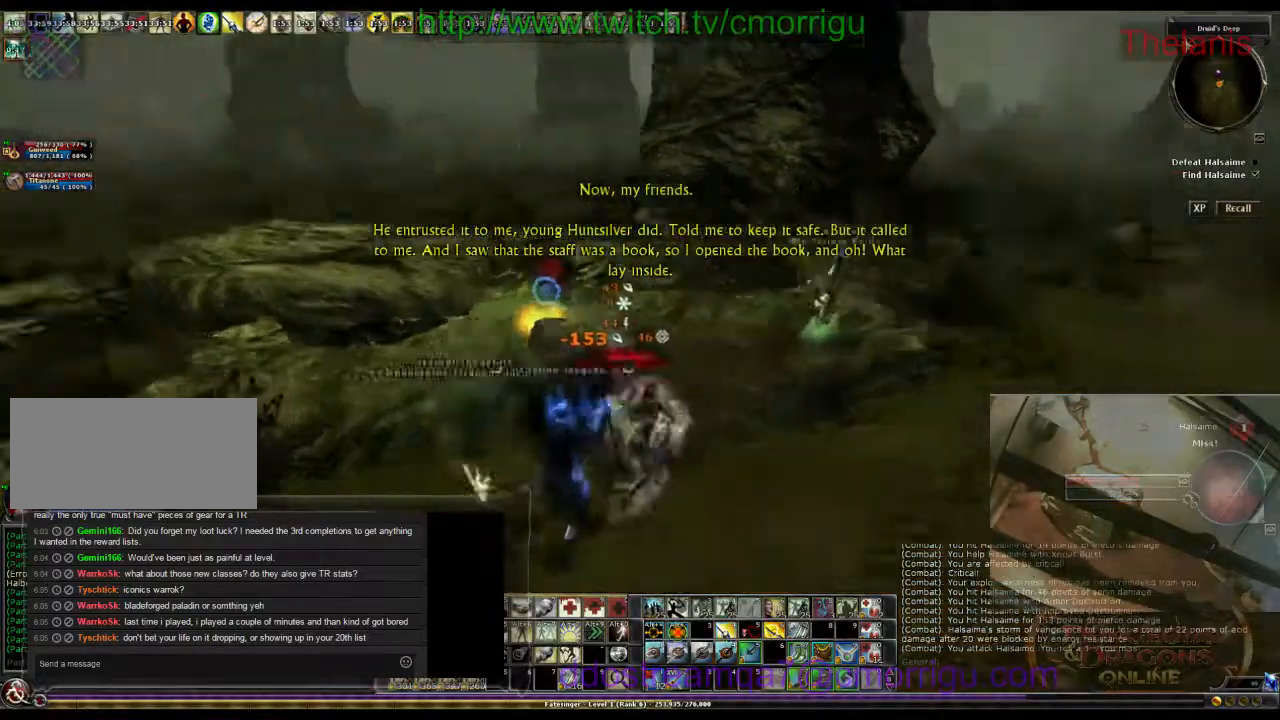
{"keys": ["a"], "events": [[300, "a", "down"]]}
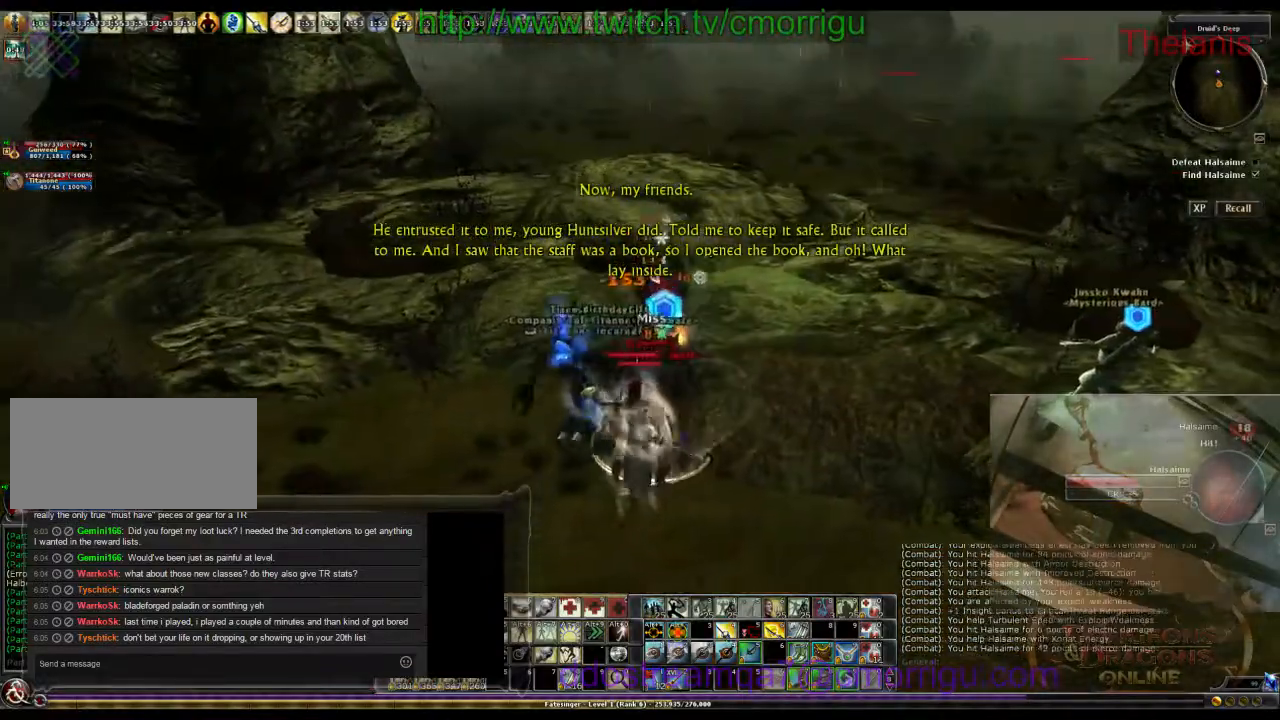
{"keys": [], "events": [[400, "a", "up"]]}
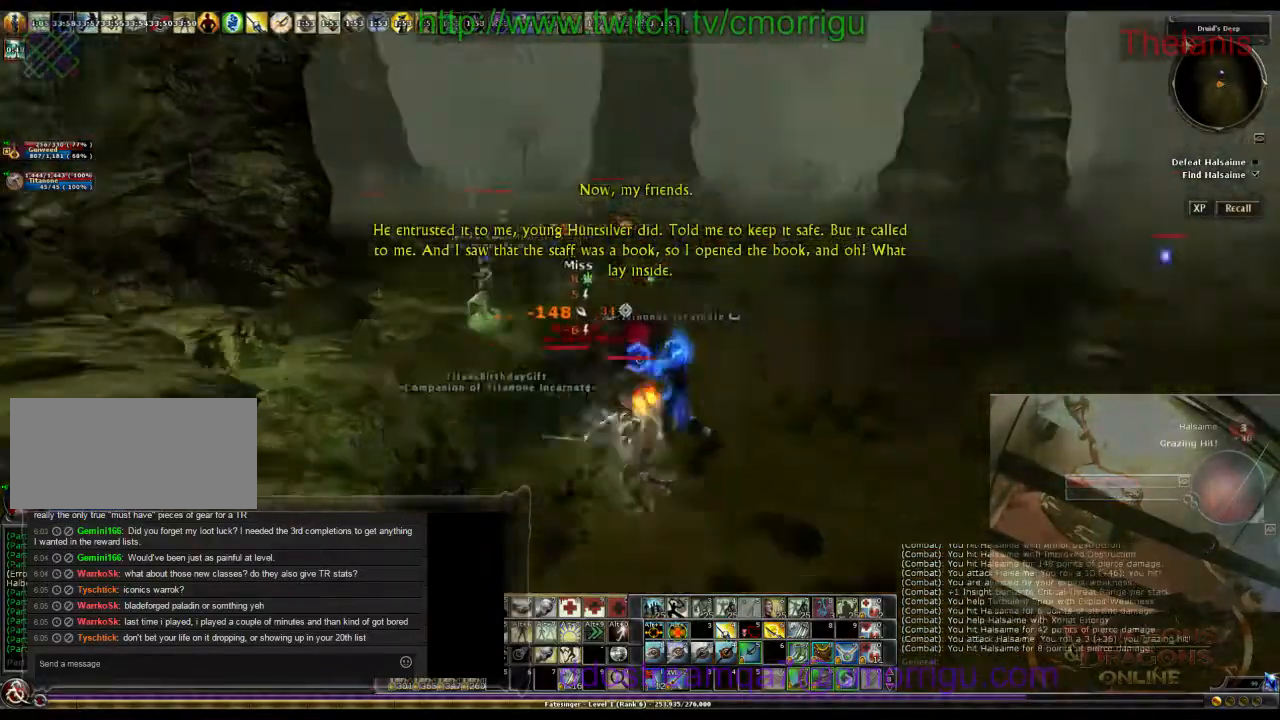
{"keys": [], "events": []}
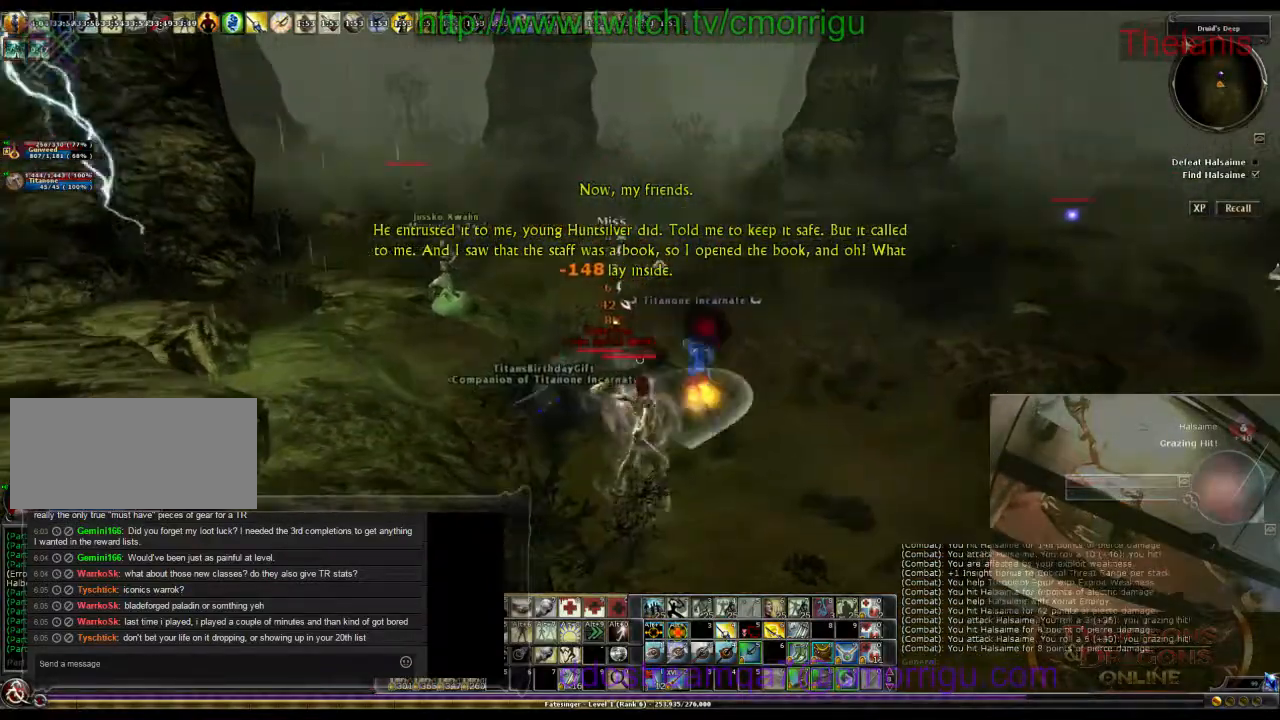
{"keys": [], "events": []}
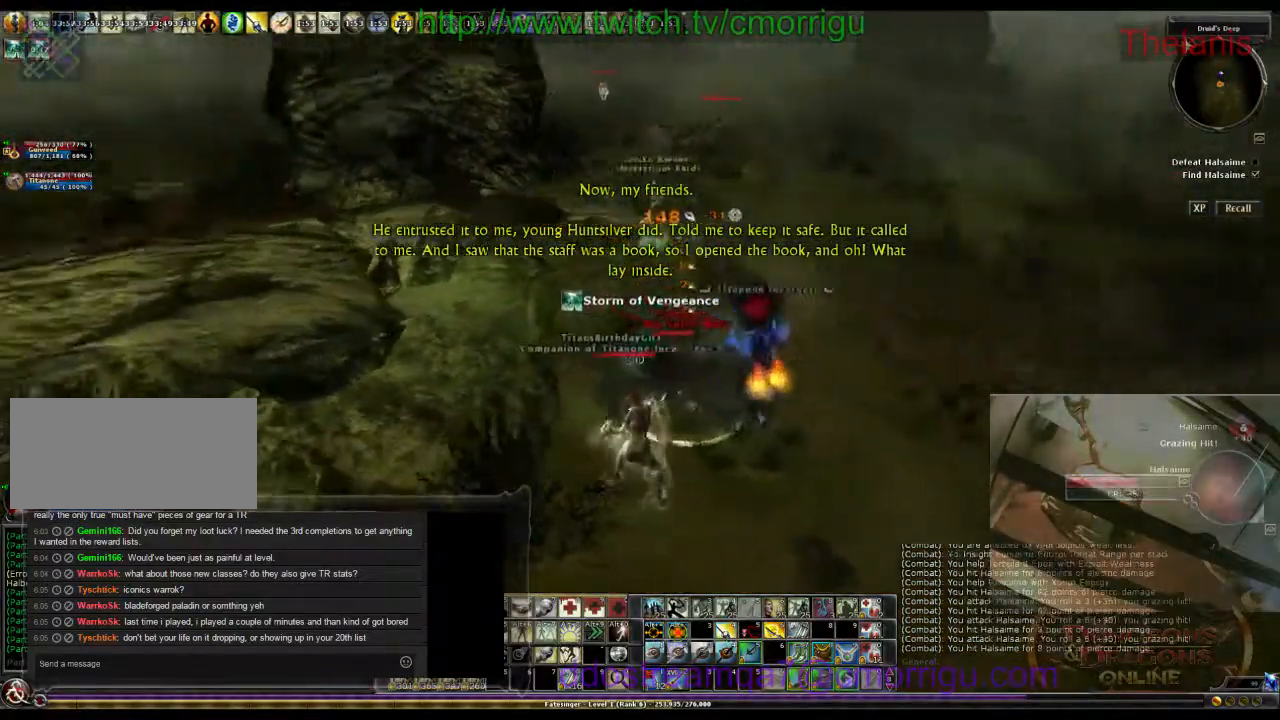
{"keys": ["a", "w"], "events": [[234, "a", "down"], [367, "w", "down"]]}
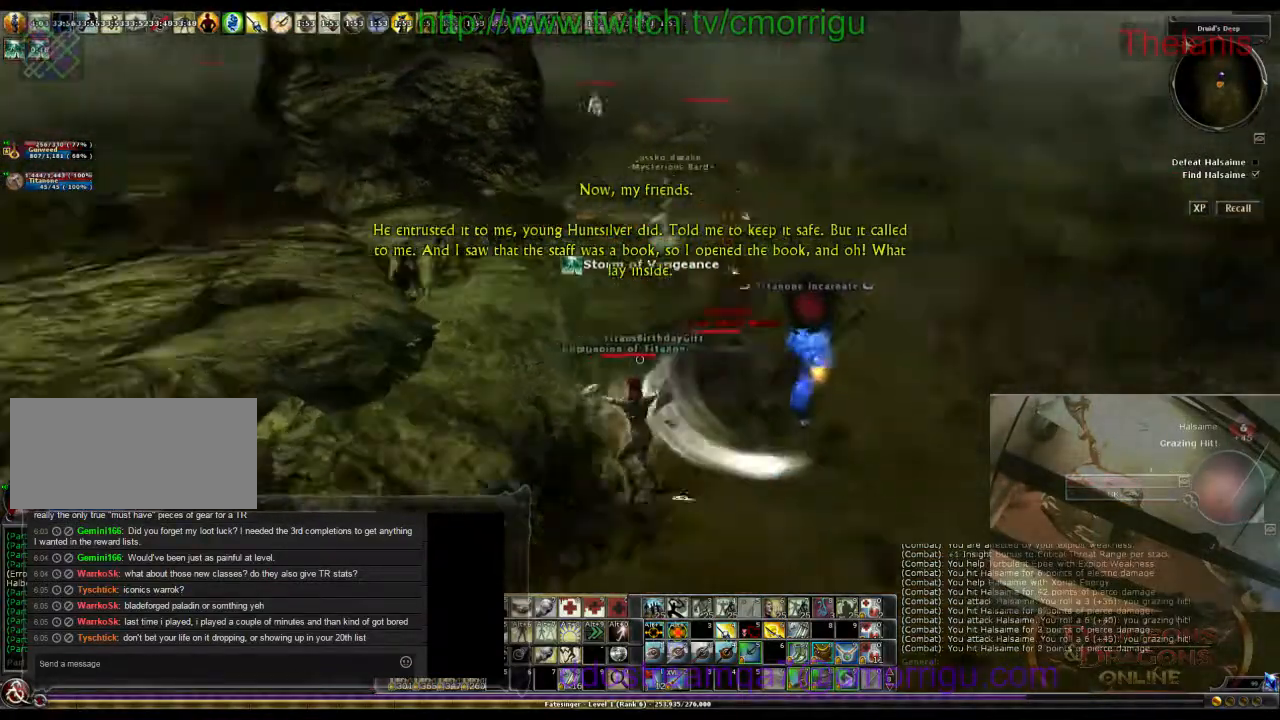
{"keys": [], "events": [[67, "a", "up"], [334, "w", "up"]]}
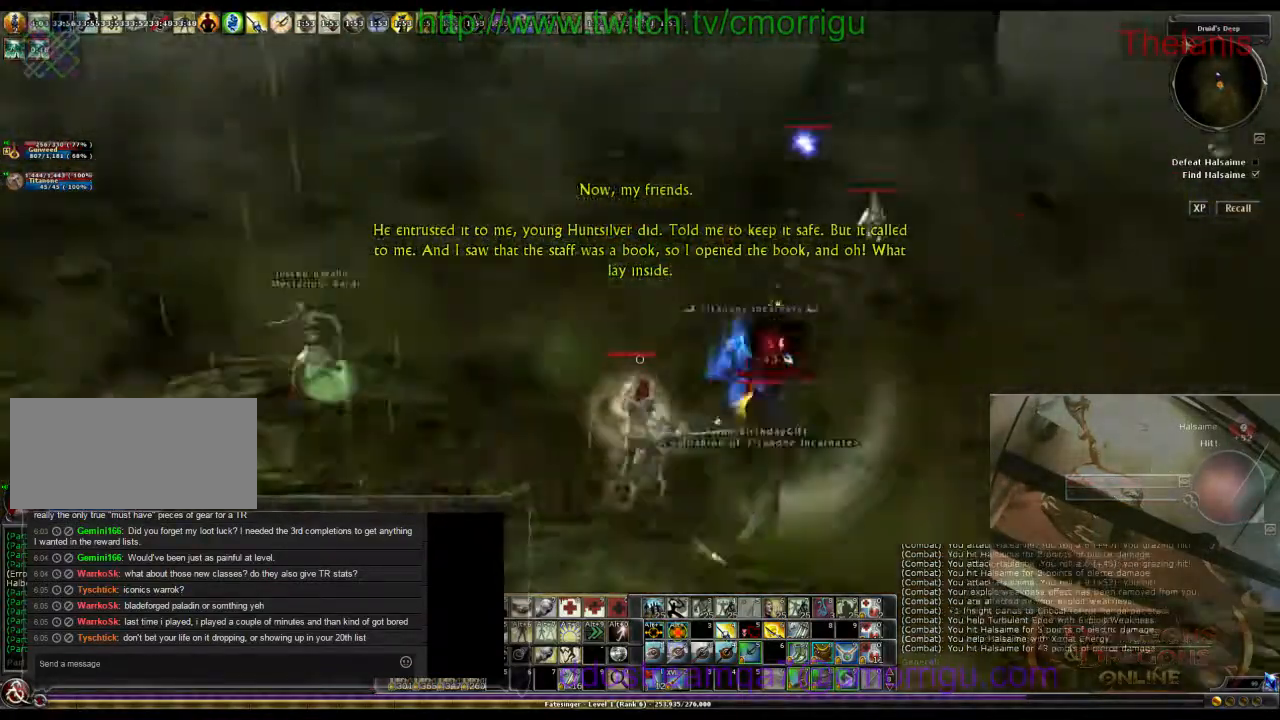
{"keys": [], "events": []}
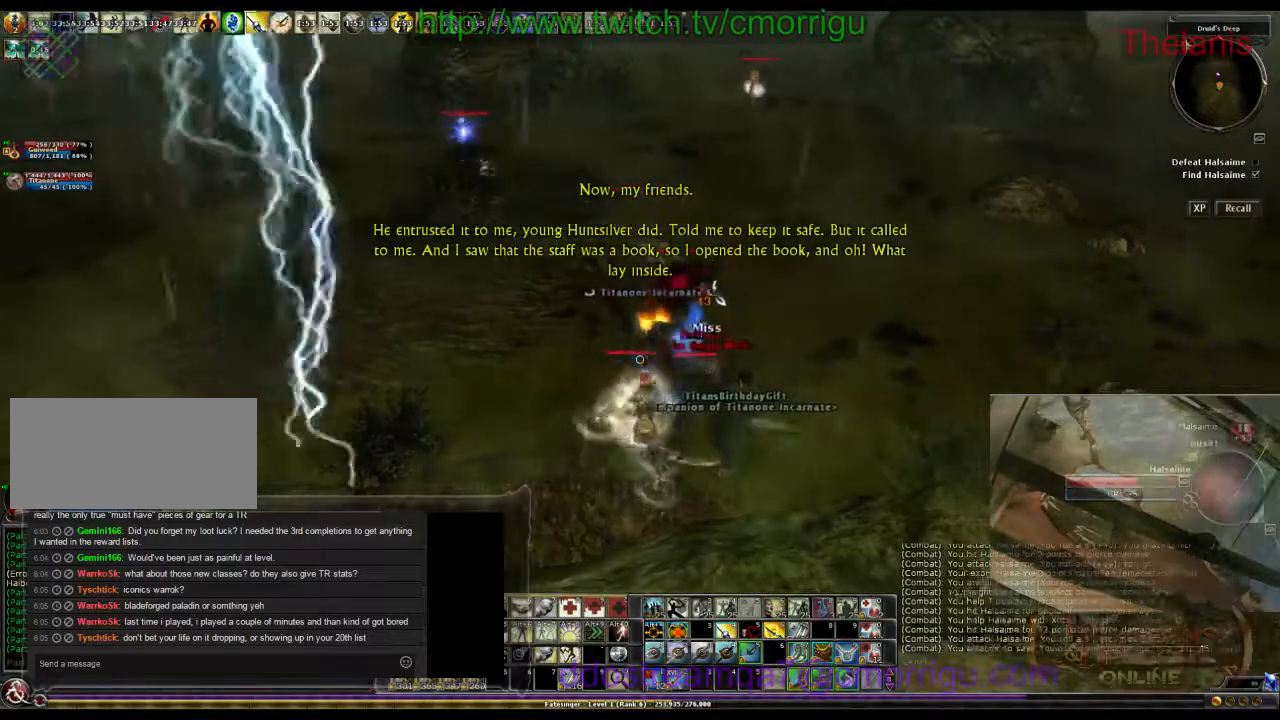
{"keys": [], "events": [[67, "d", "down"], [334, "d", "up"]]}